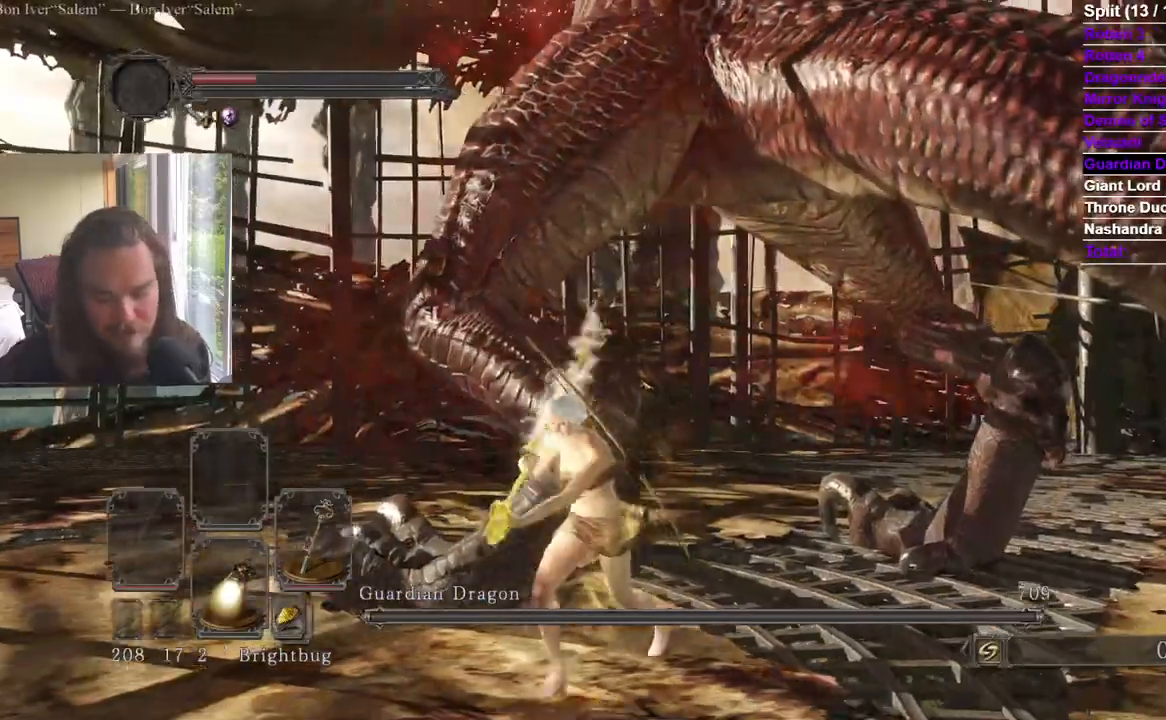
Gameplay with a controller (Xbox layout); each line is a JSON object with the inputs held at the frame after it. "events" lists button and stick changes between this image and that frame as [ms after this image, input, new state], when the widget could be followed in between. Not read: HOME SELECT START X.
{"buttons": [], "left_stick": "center", "right_stick": "center", "events": [[150, "left_stick", "center"]]}
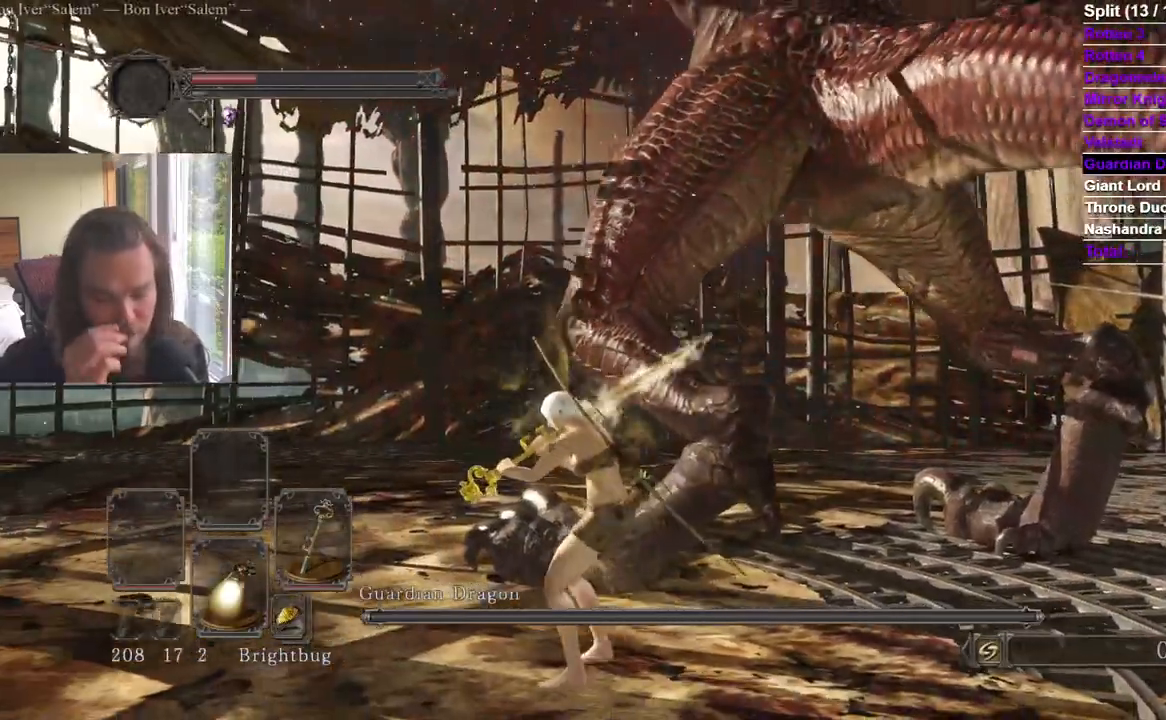
{"buttons": [], "left_stick": "center", "right_stick": "center"}
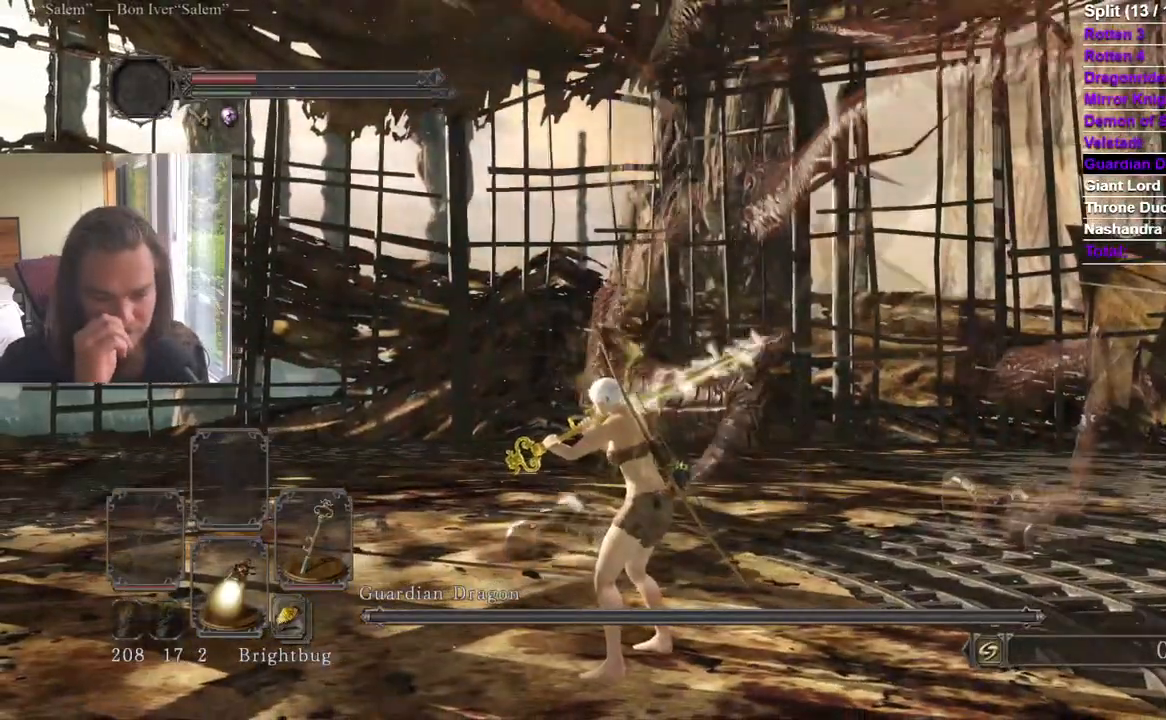
{"buttons": [], "left_stick": "center", "right_stick": "center", "events": []}
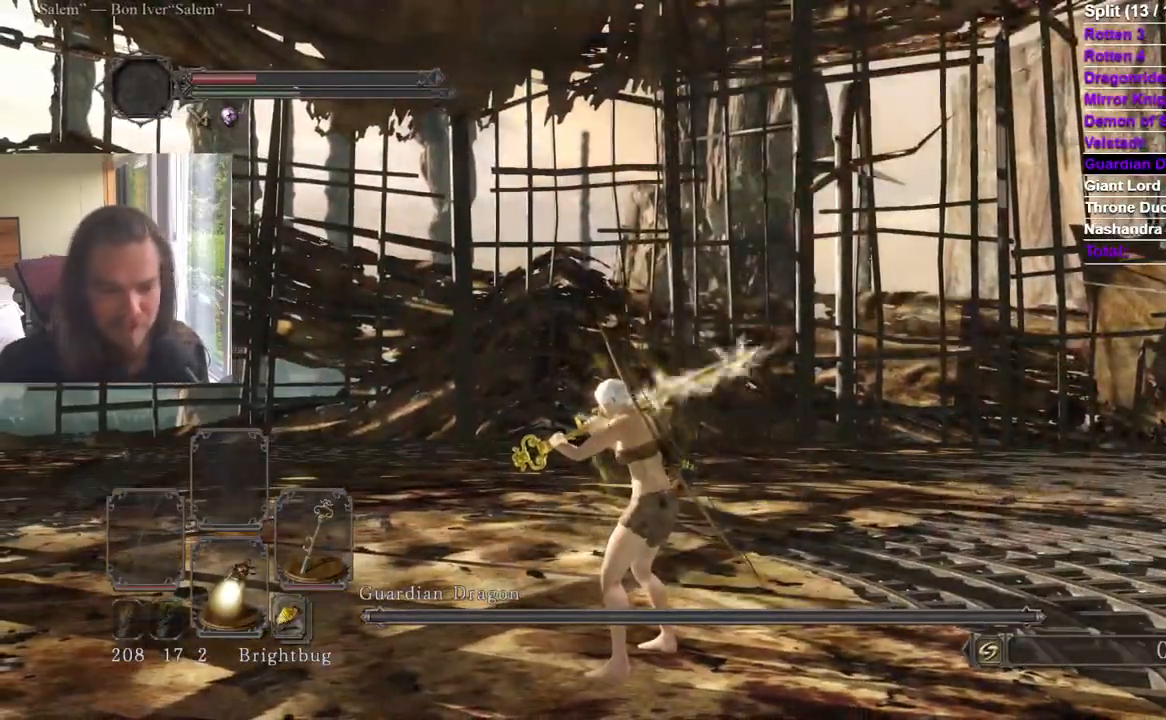
{"buttons": [], "left_stick": "right", "right_stick": "center"}